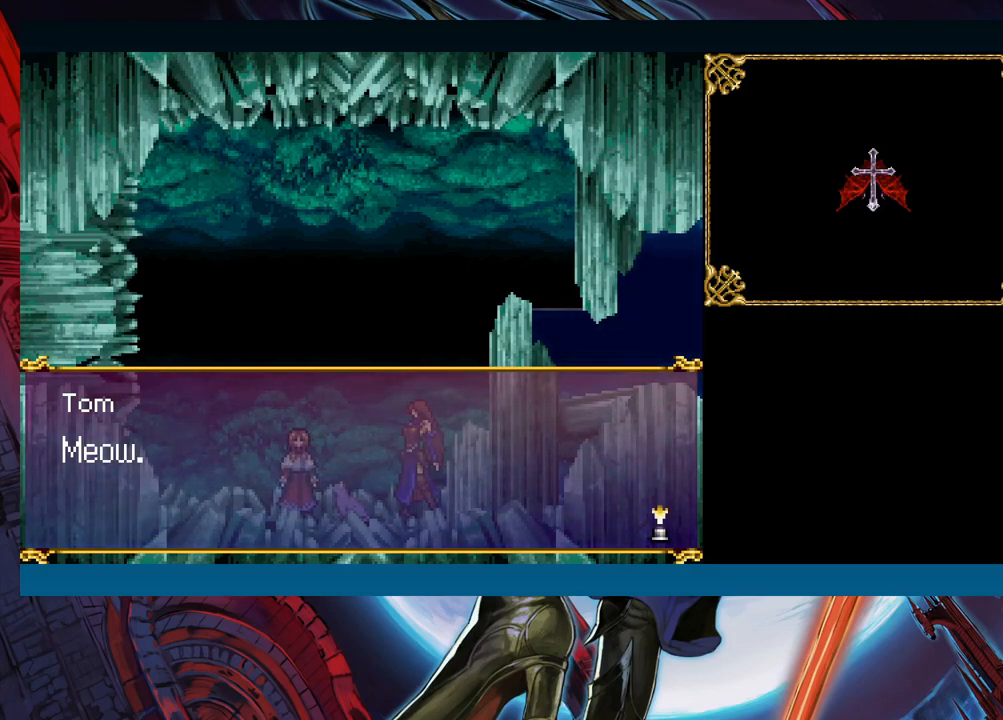
Gameplay with a controller (Xbox layout); each line is a JSON object with the inputs held at the frame after it. "events" lists button and stick changes between this image and that frame as [ms after this image, input, new state], when the widget could be followed in between. Not read: L2 L3 R2 R3 right_stick.
{"buttons": [], "left_stick": "center", "events": []}
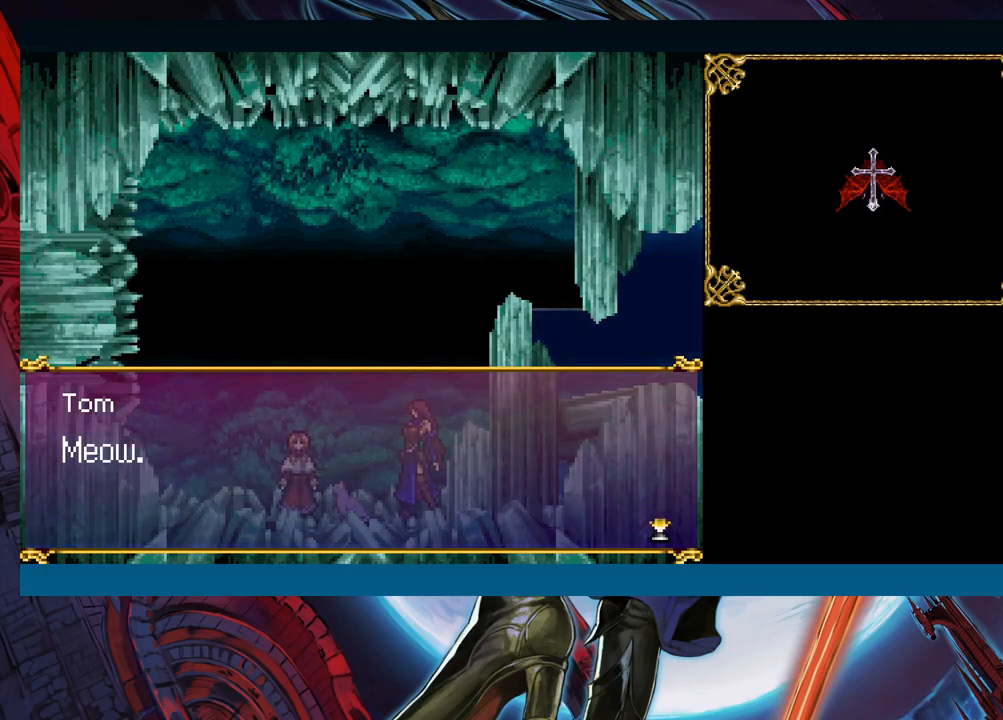
{"buttons": [], "left_stick": "center", "events": []}
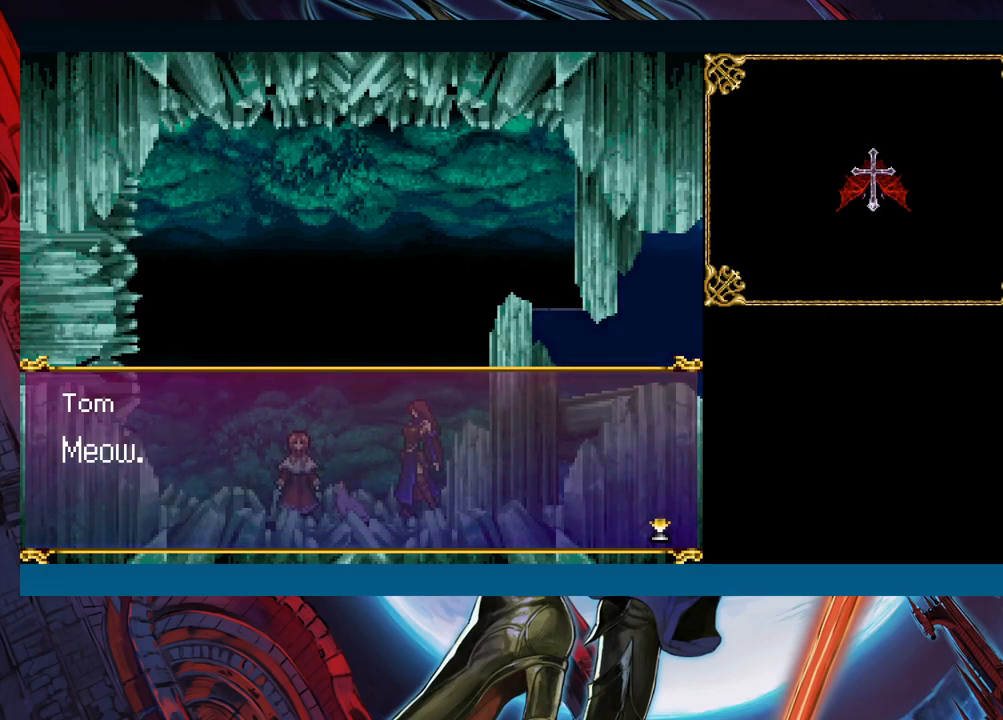
{"buttons": [], "left_stick": "center", "events": []}
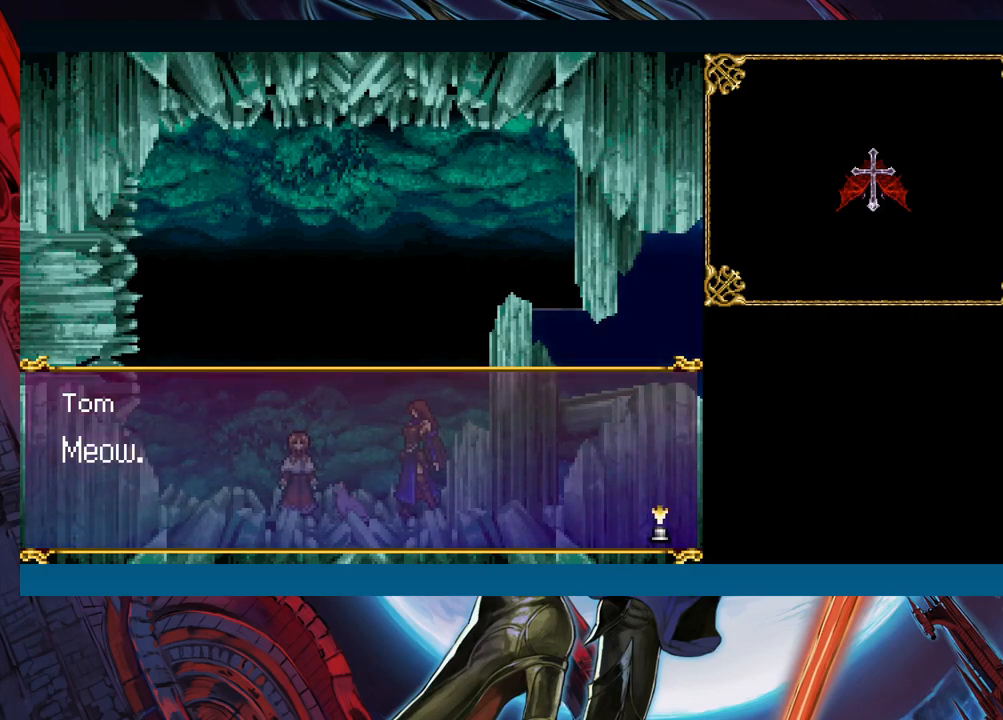
{"buttons": ["A"], "left_stick": "center", "events": [[17, "A", "down"], [167, "A", "up"], [450, "A", "down"]]}
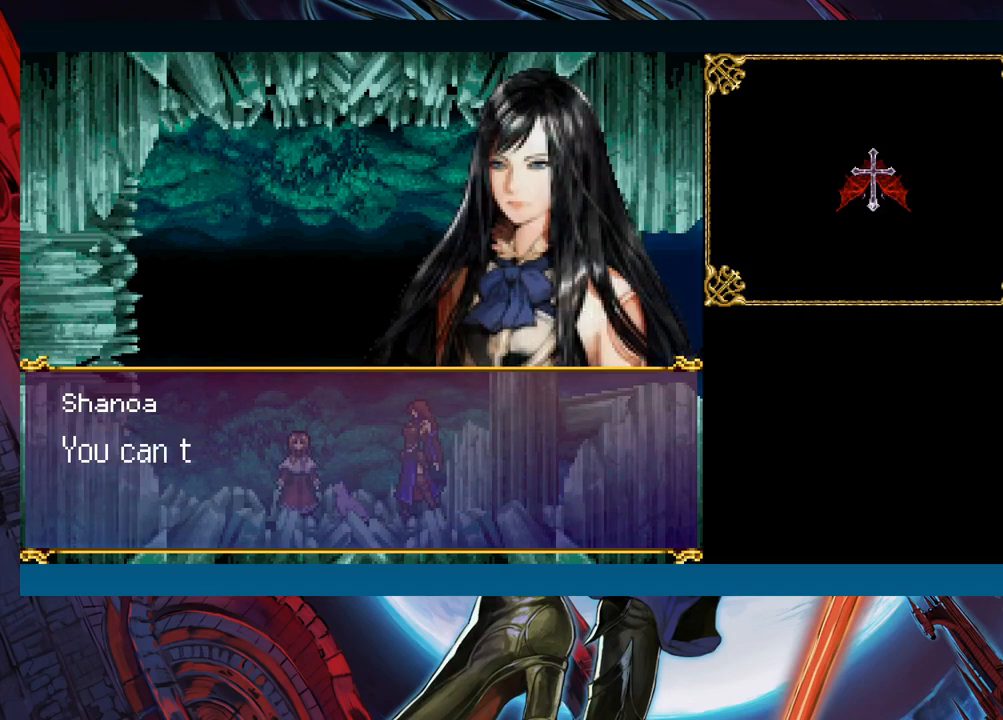
{"buttons": [], "left_stick": "center", "events": [[33, "A", "up"]]}
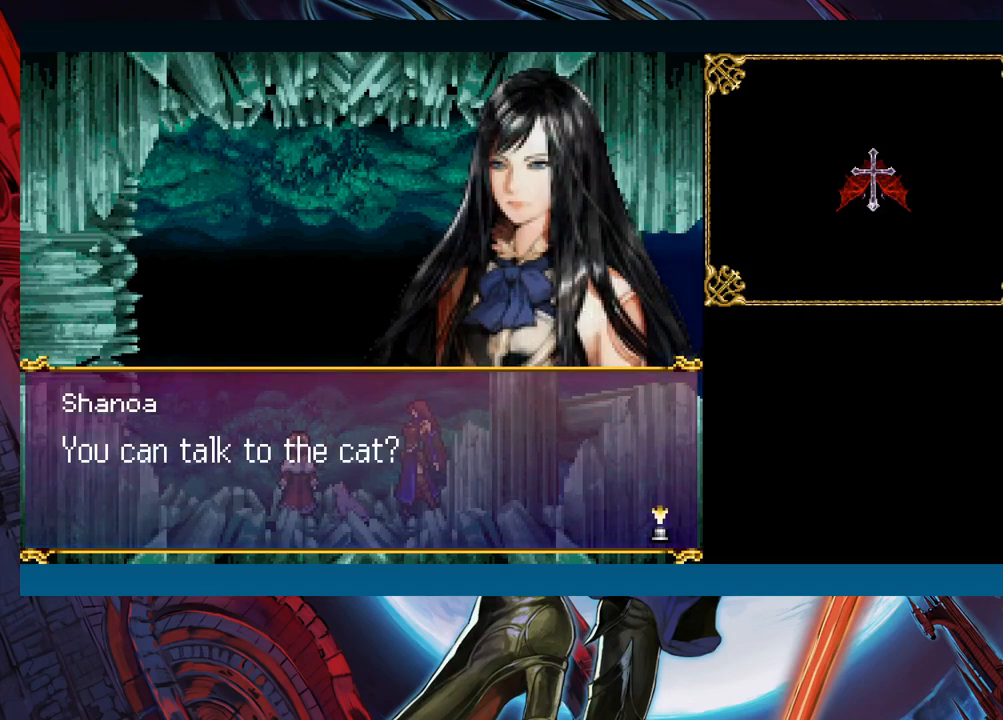
{"buttons": [], "left_stick": "center", "events": [[167, "A", "down"], [300, "A", "up"]]}
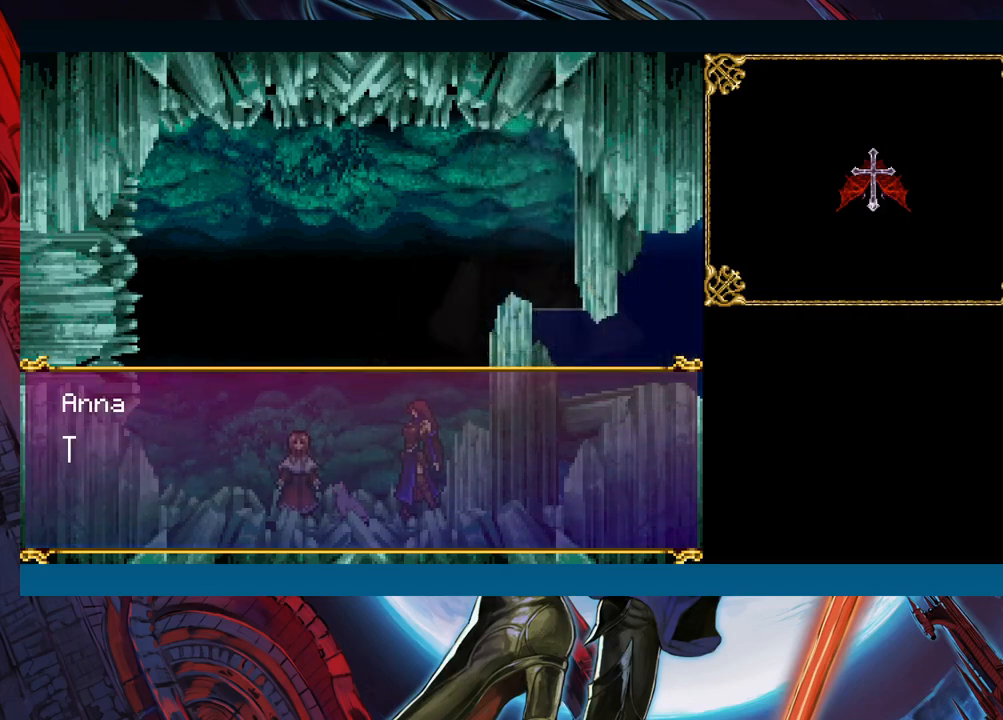
{"buttons": [], "left_stick": "center", "events": []}
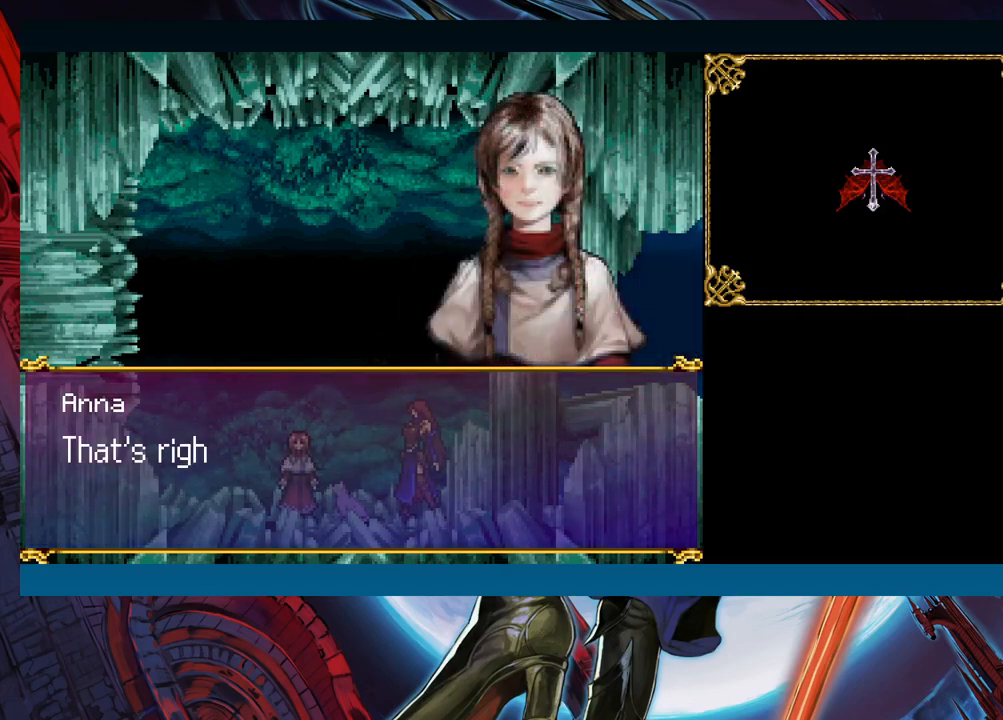
{"buttons": [], "left_stick": "center", "events": [[117, "A", "down"], [250, "A", "up"]]}
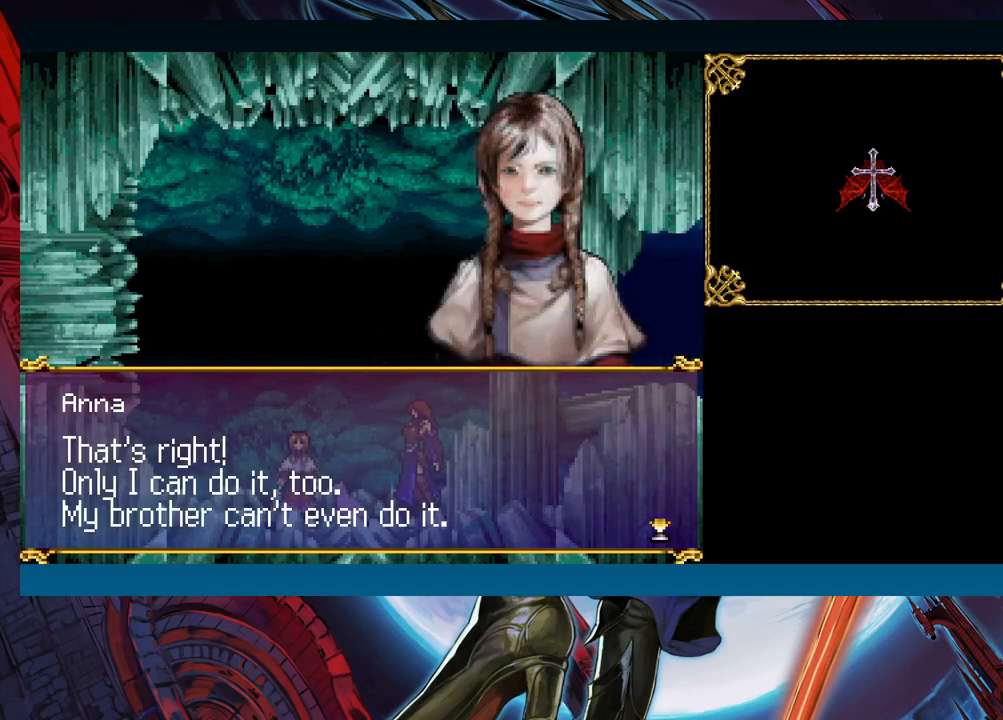
{"buttons": [], "left_stick": "center", "events": []}
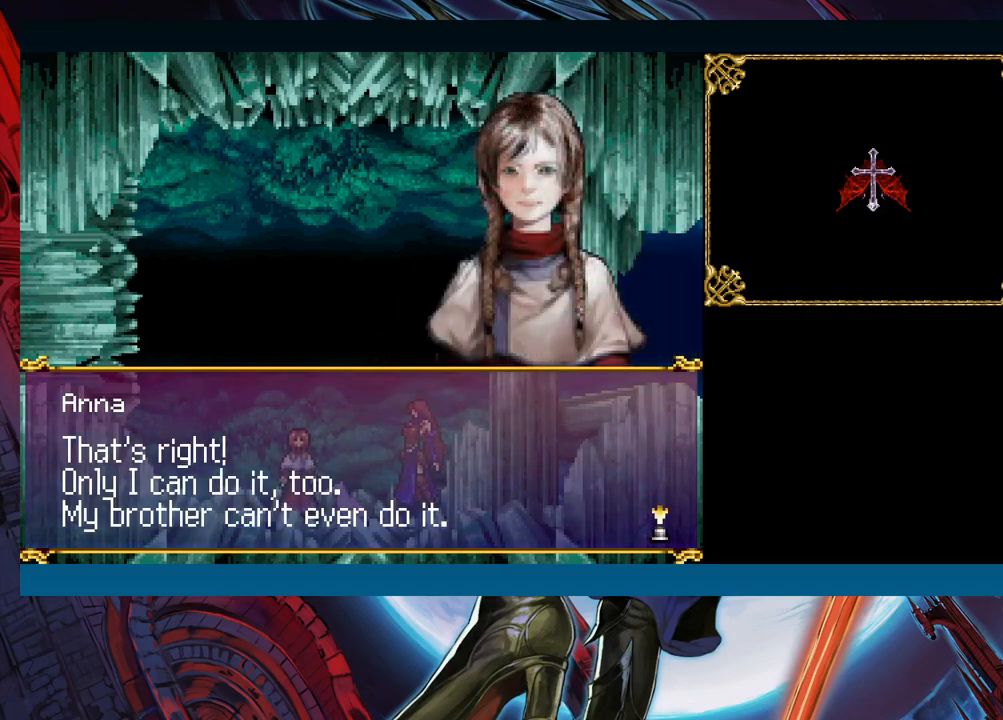
{"buttons": [], "left_stick": "center", "events": []}
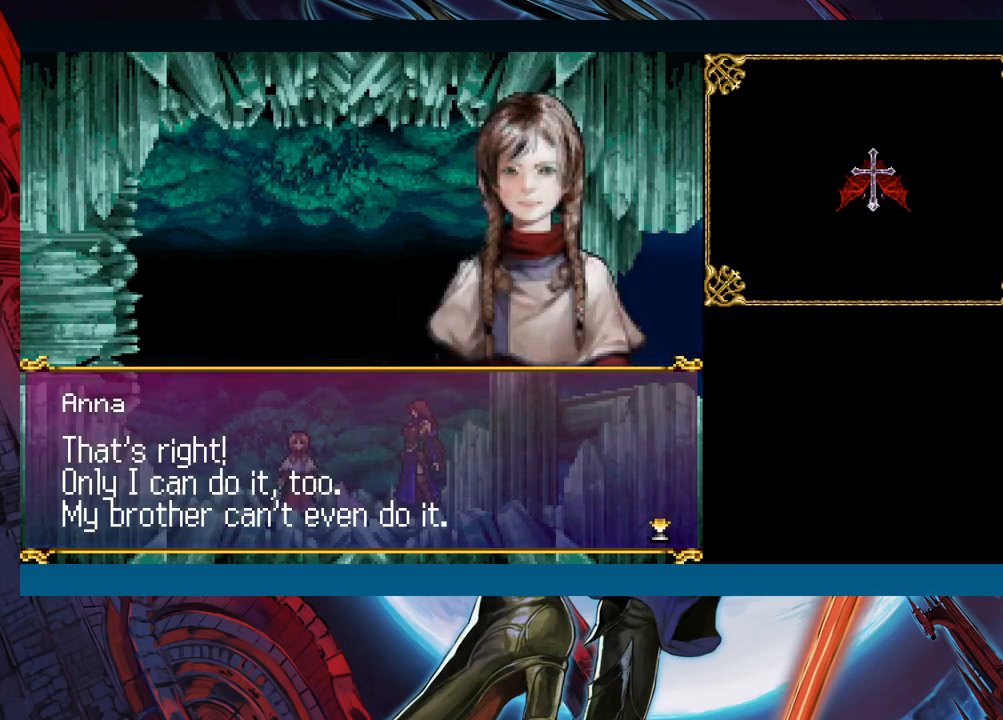
{"buttons": ["A"], "left_stick": "center", "events": [[67, "A", "down"], [183, "A", "up"], [450, "A", "down"]]}
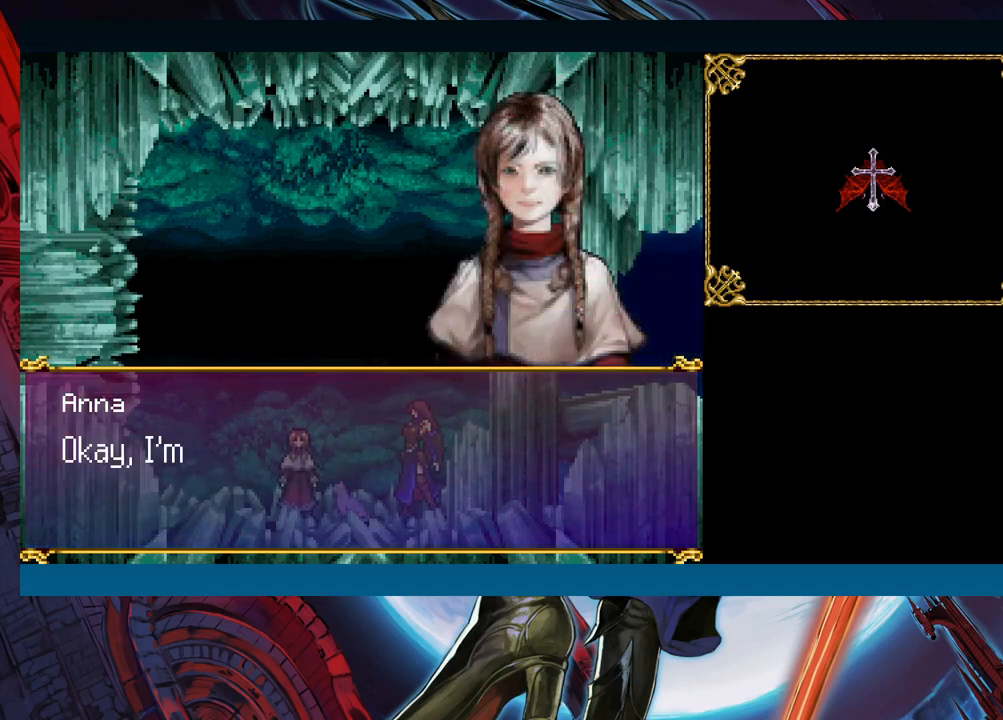
{"buttons": [], "left_stick": "center", "events": [[33, "A", "up"]]}
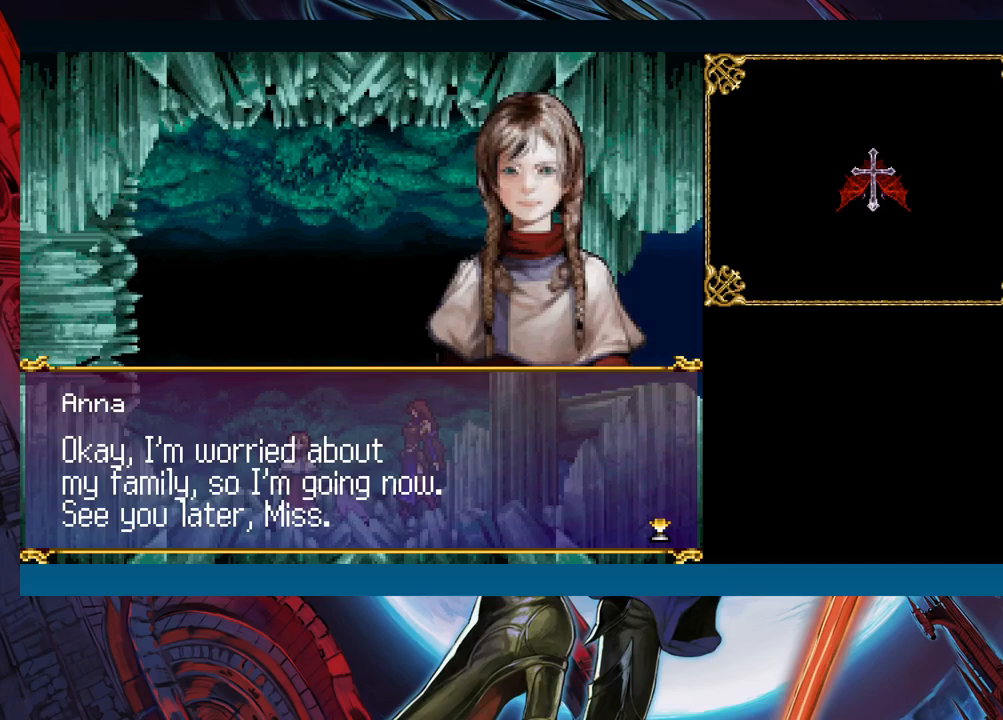
{"buttons": [], "left_stick": "center", "events": []}
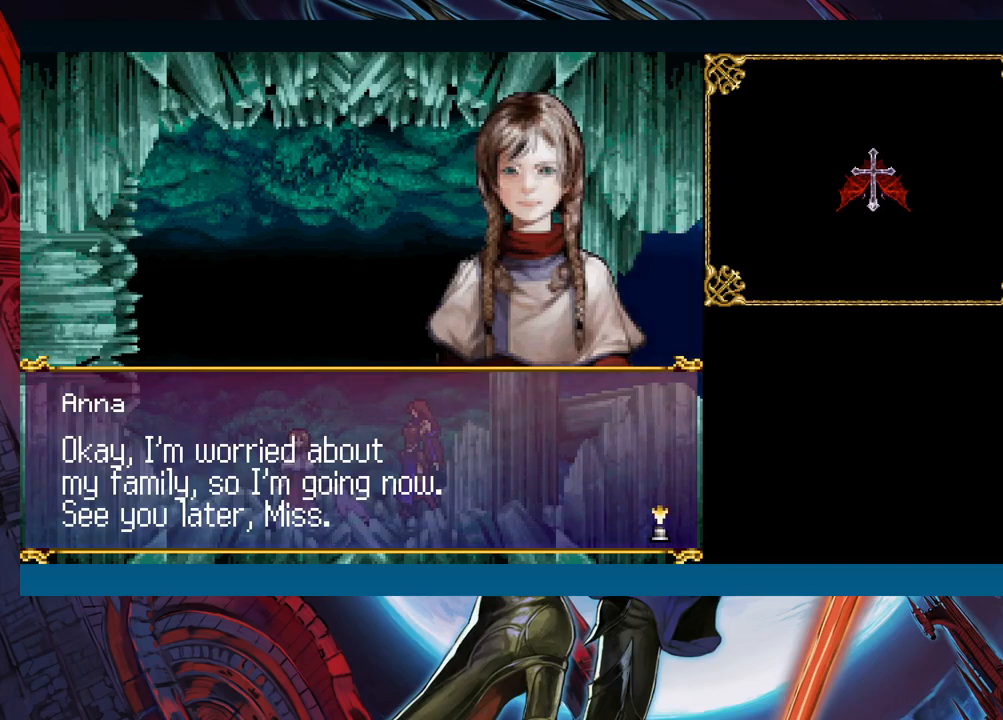
{"buttons": [], "left_stick": "center", "events": [[83, "A", "down"], [233, "A", "up"]]}
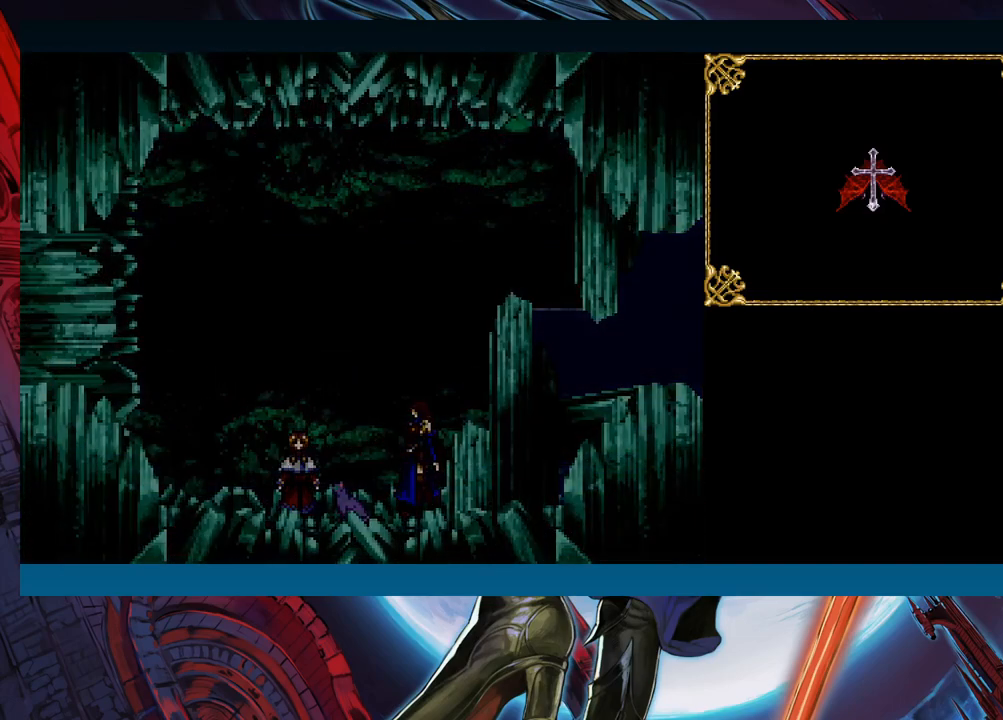
{"buttons": [], "left_stick": "center", "events": []}
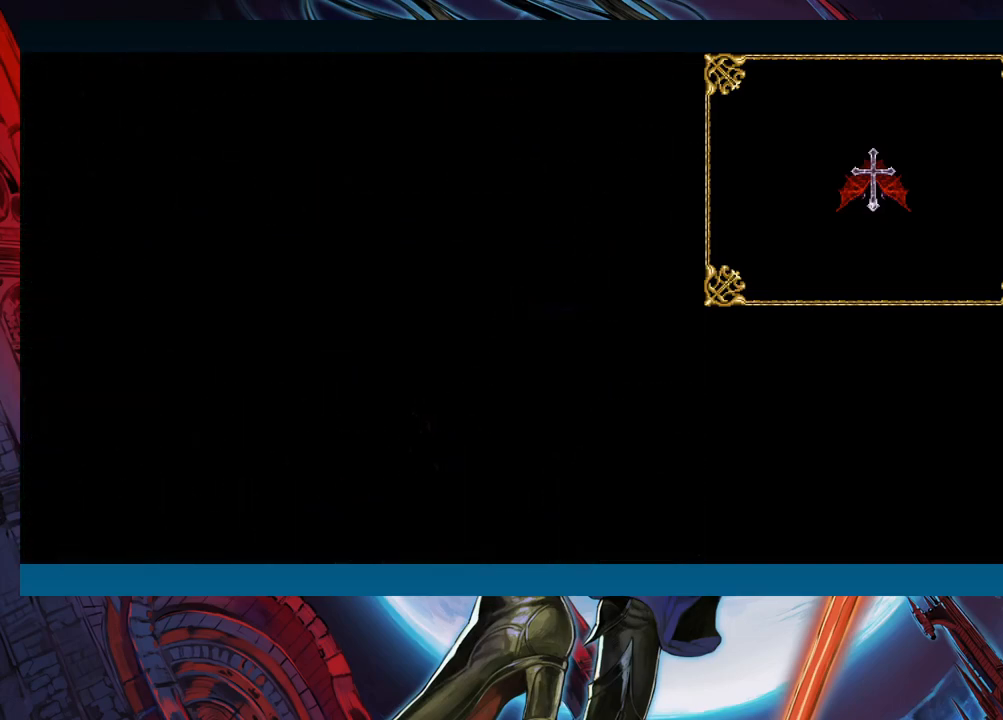
{"buttons": [], "left_stick": "center", "events": []}
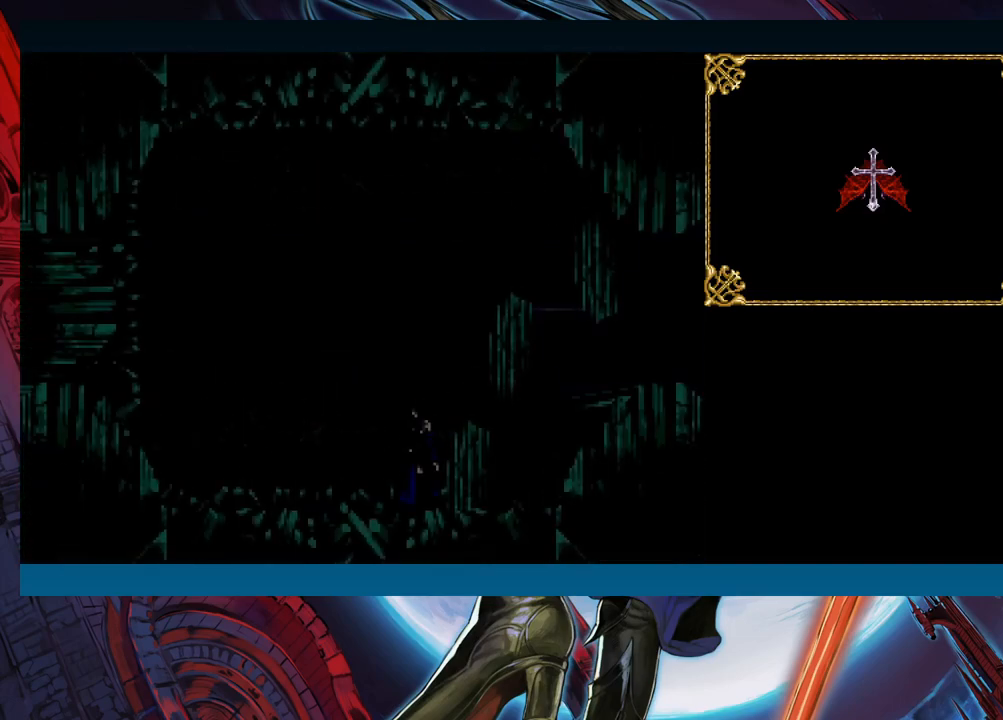
{"buttons": [], "left_stick": "center", "events": []}
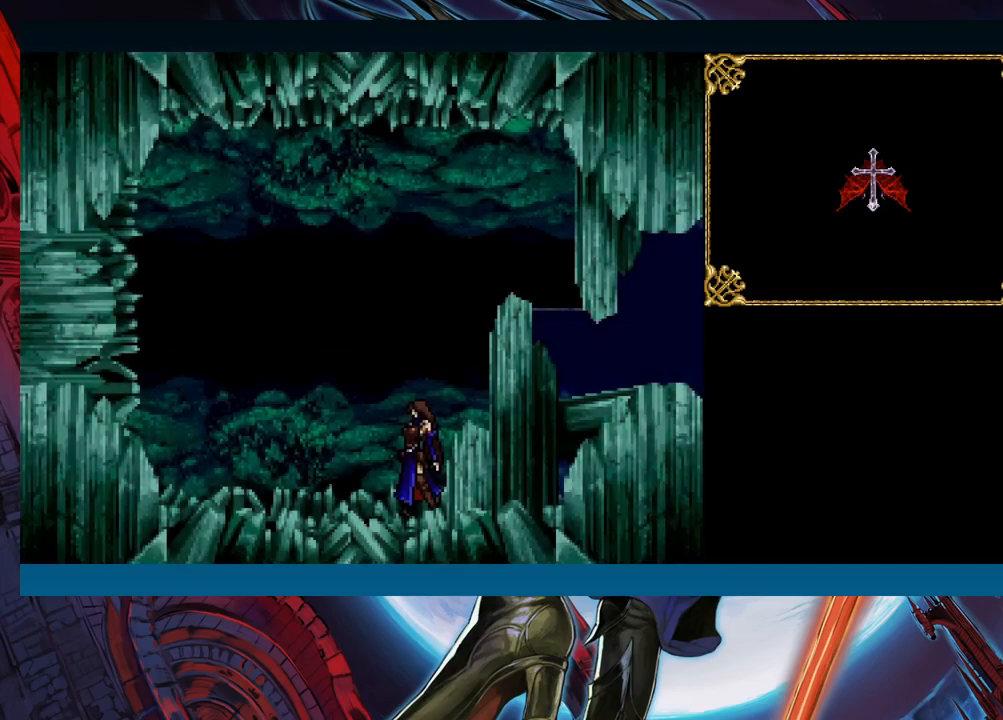
{"buttons": [], "left_stick": "right", "events": [[100, "left_stick", "right"], [167, "B", "down"], [250, "B", "up"], [333, "B", "down"], [417, "B", "up"]]}
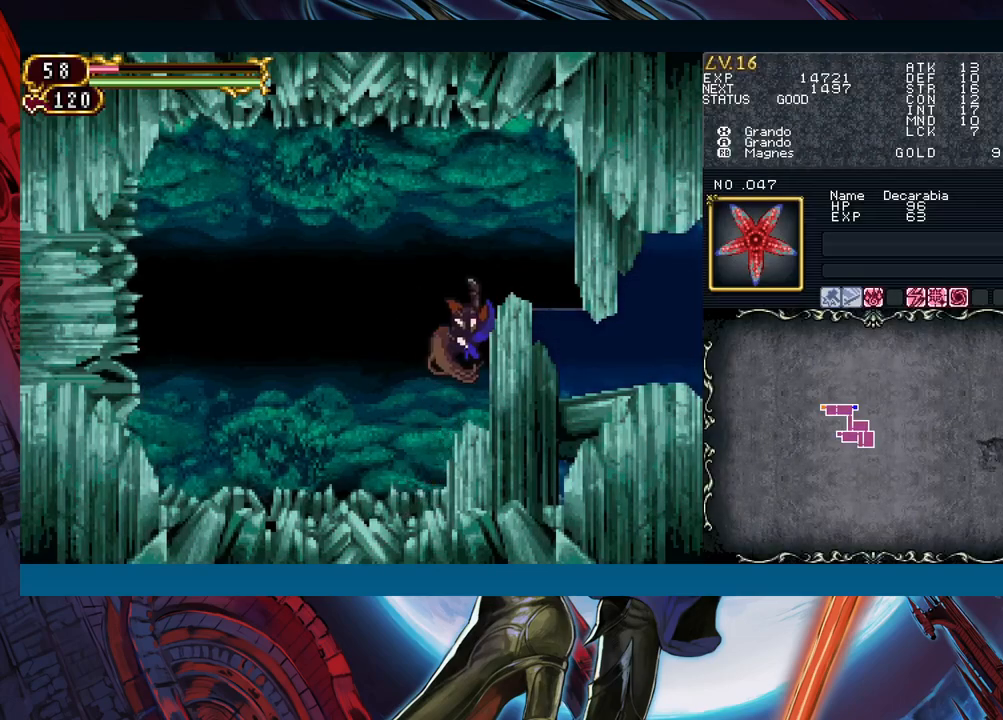
{"buttons": [], "left_stick": "right", "events": [[200, "B", "down"], [450, "B", "up"]]}
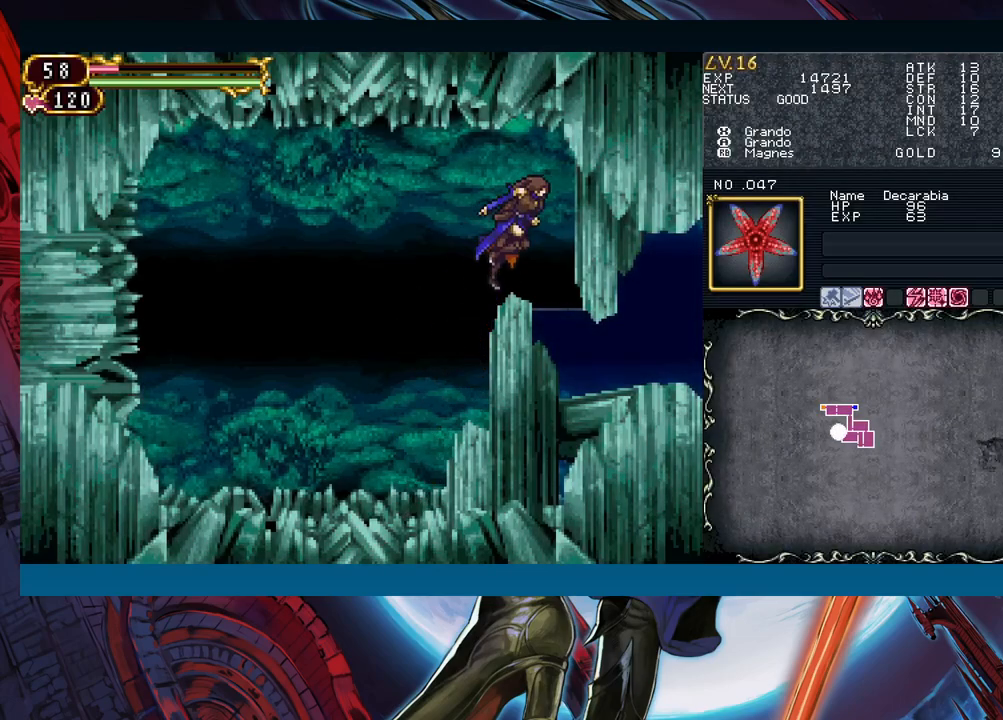
{"buttons": ["B"], "left_stick": "down-right", "events": [[350, "left_stick", "down-right"], [450, "B", "down"]]}
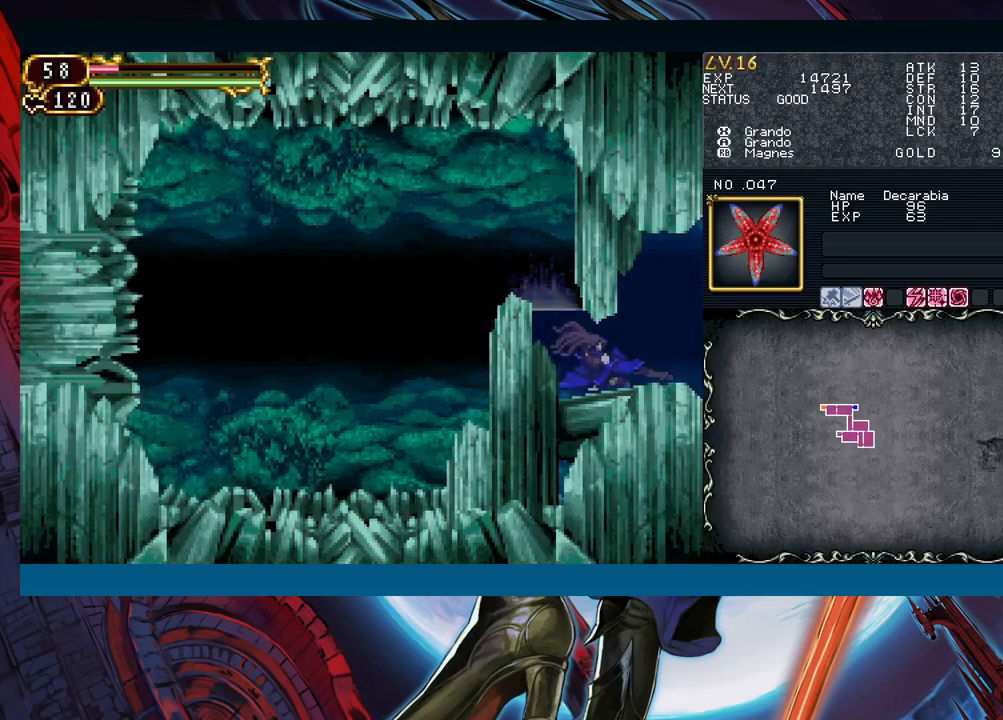
{"buttons": [], "left_stick": "center", "events": [[33, "B", "up"], [483, "left_stick", "center"]]}
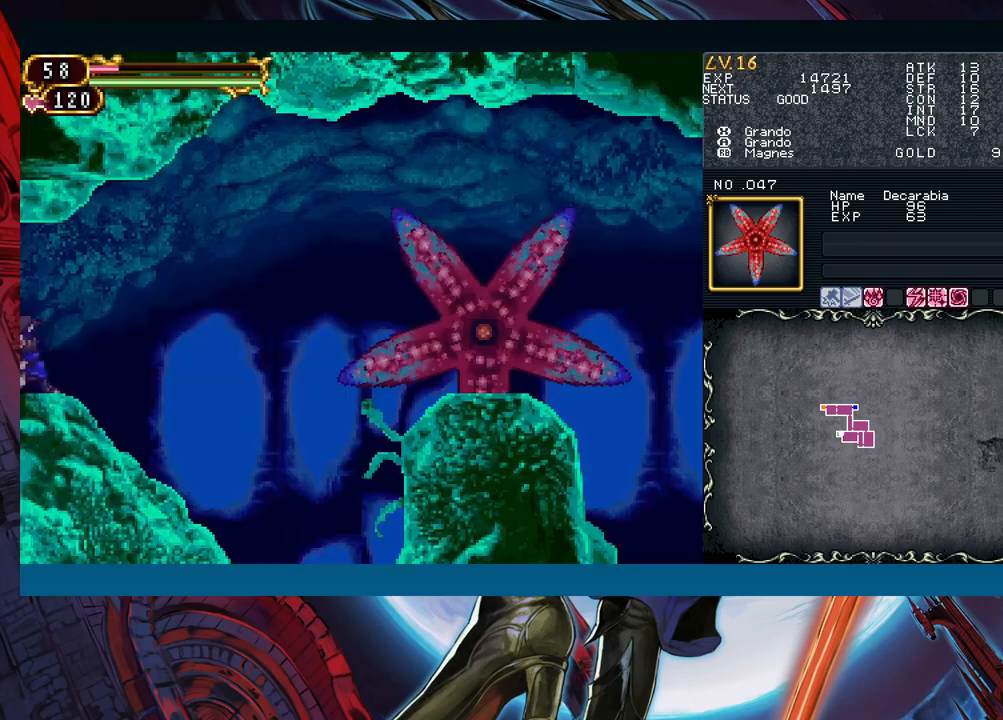
{"buttons": [], "left_stick": "down-right", "events": [[133, "left_stick", "right"], [317, "left_stick", "down-right"], [400, "X", "down"], [500, "X", "up"]]}
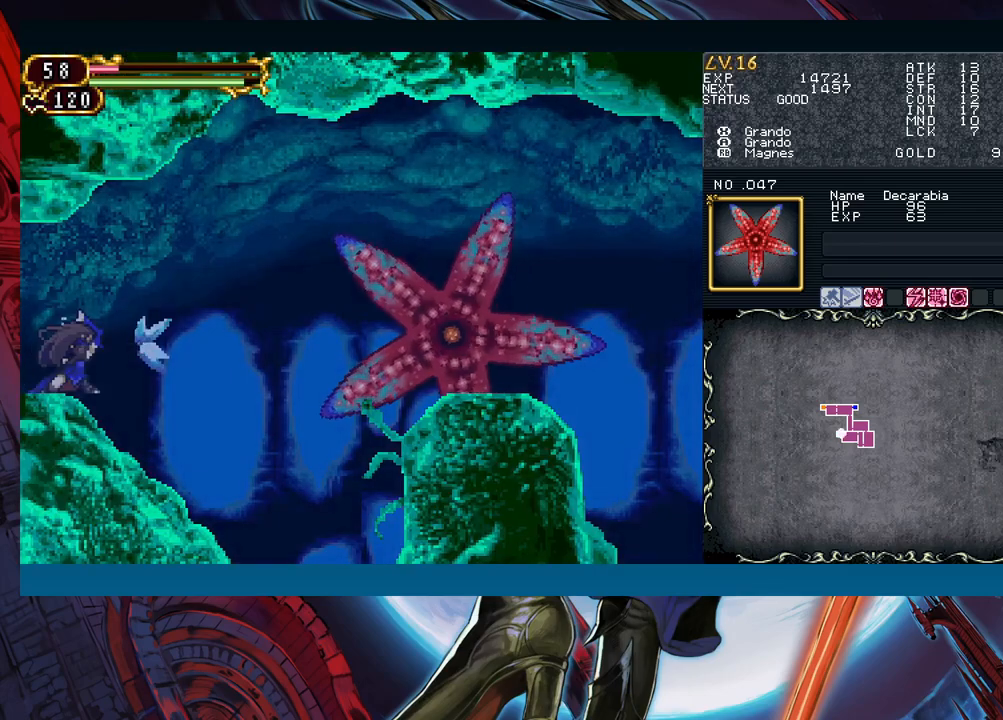
{"buttons": ["A"], "left_stick": "down-right", "events": [[100, "A", "down"], [183, "A", "up"], [267, "X", "down"], [333, "X", "up"], [450, "A", "down"]]}
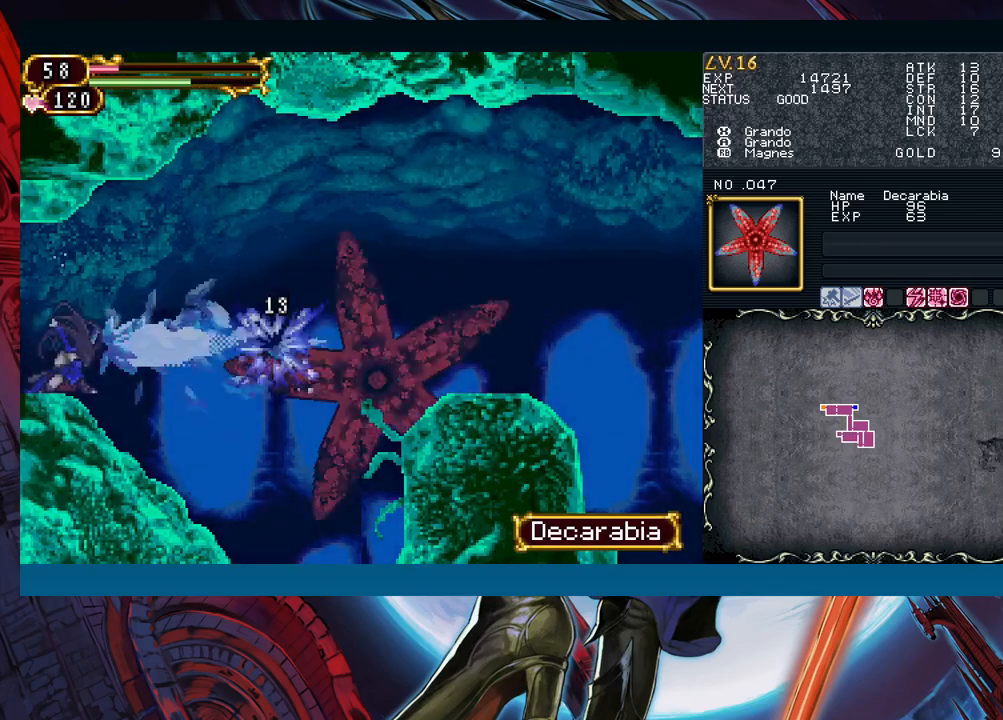
{"buttons": ["X"], "left_stick": "down-right", "events": [[33, "A", "up"], [117, "X", "down"], [200, "X", "up"], [333, "A", "down"], [400, "A", "up"], [500, "X", "down"]]}
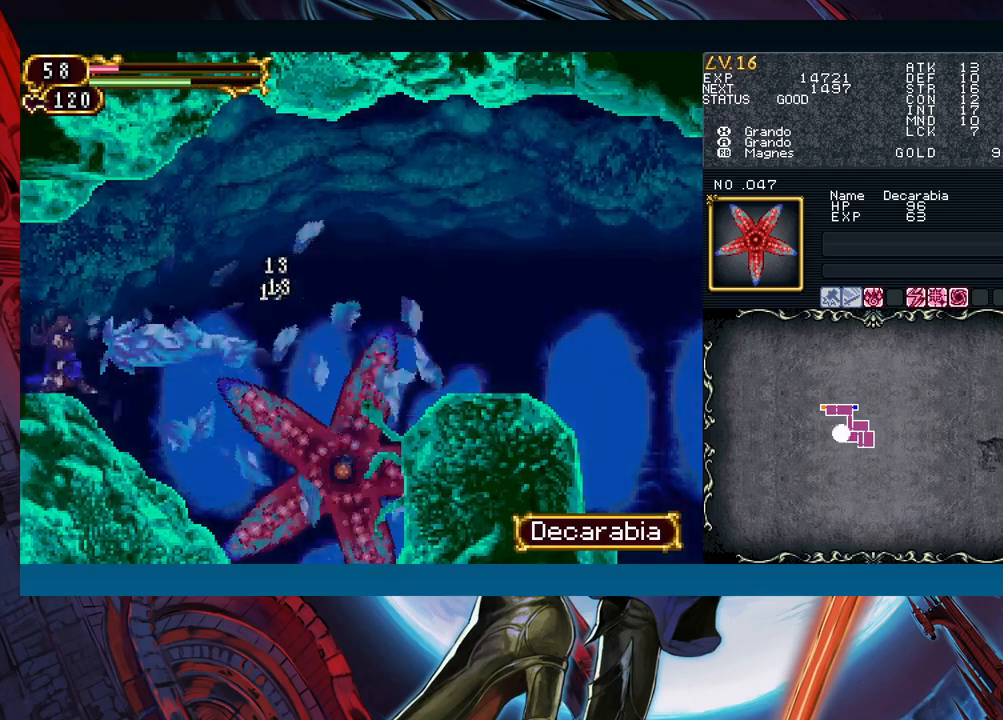
{"buttons": [], "left_stick": "down-right", "events": [[100, "X", "up"], [217, "A", "down"], [283, "A", "up"], [383, "X", "down"], [483, "X", "up"]]}
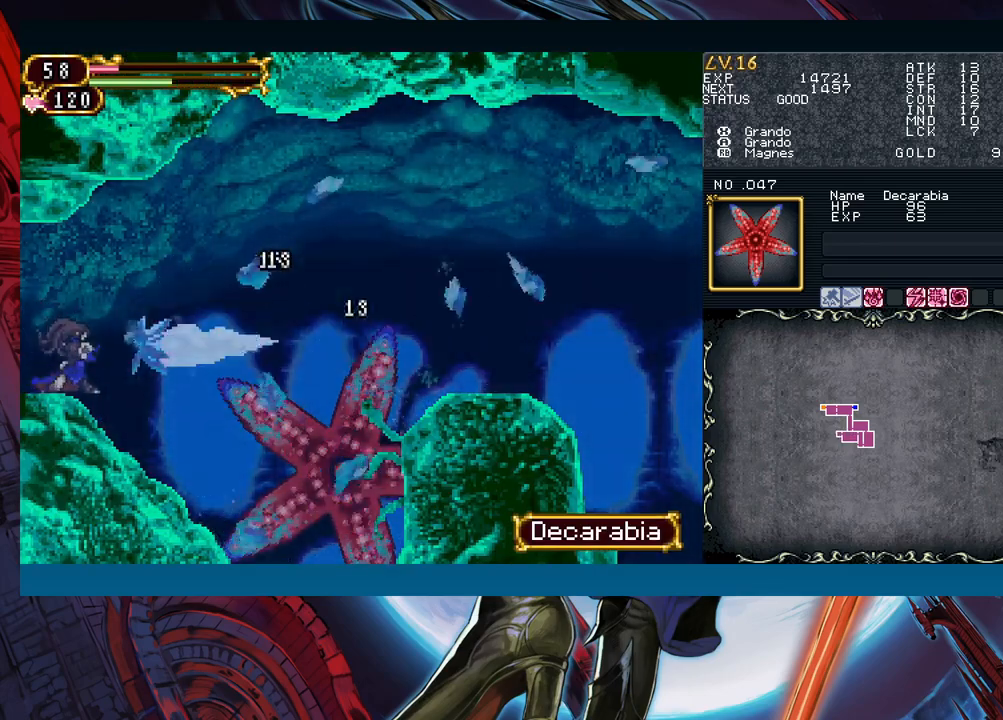
{"buttons": [], "left_stick": "down-right", "events": [[117, "A", "down"], [183, "A", "up"], [283, "X", "down"], [400, "X", "up"]]}
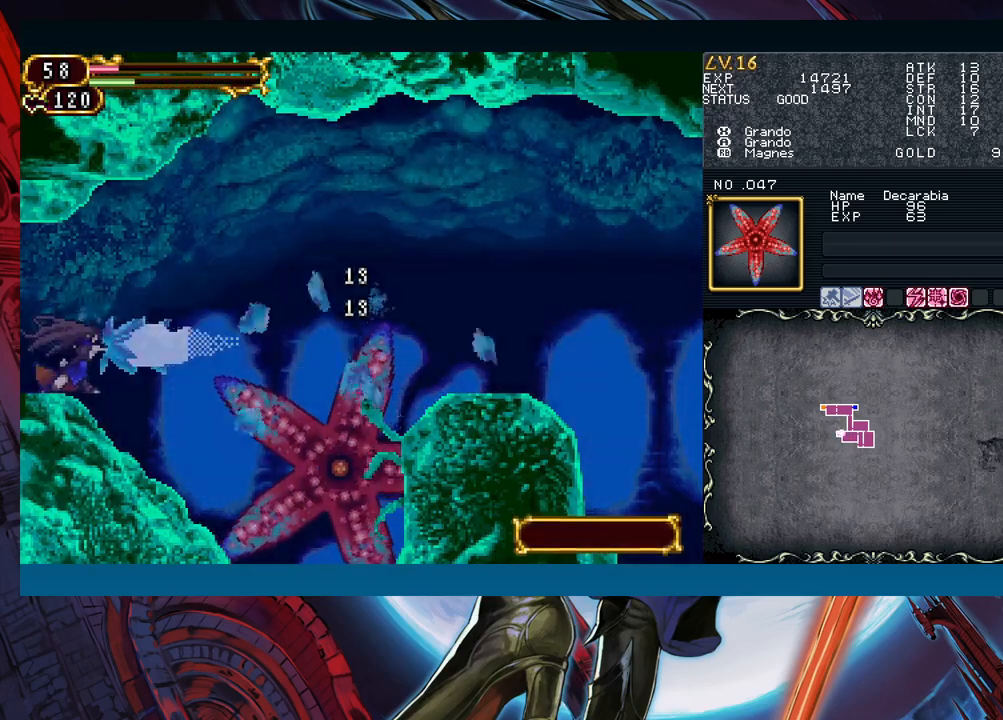
{"buttons": ["A"], "left_stick": "down-right", "events": [[33, "A", "down"], [117, "A", "up"], [217, "X", "down"], [317, "X", "up"], [450, "A", "down"]]}
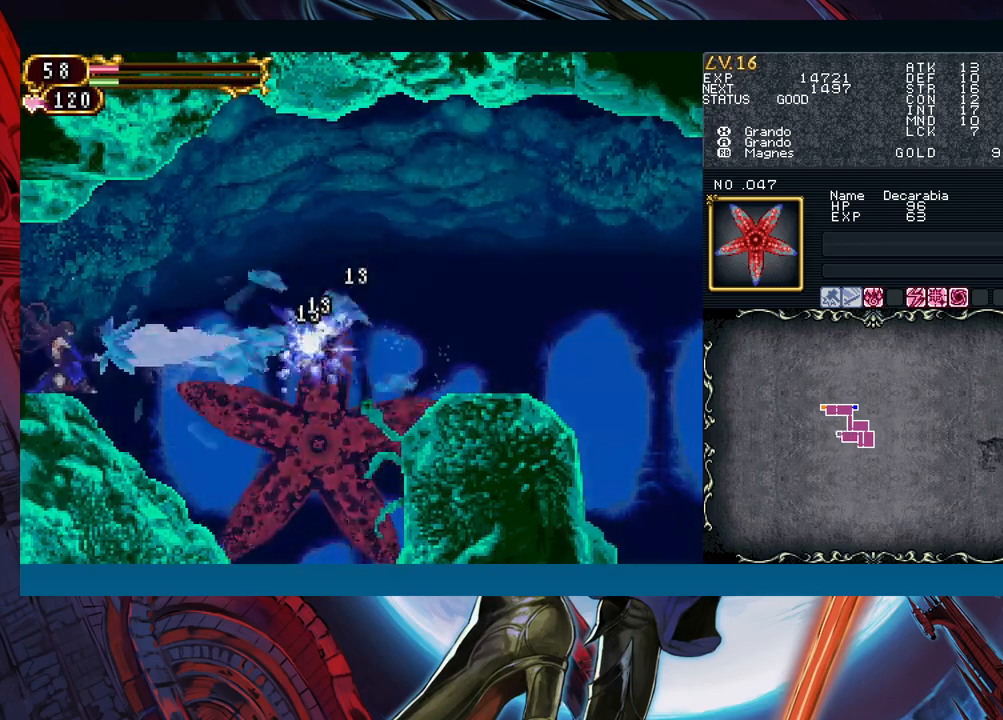
{"buttons": [], "left_stick": "center", "events": [[33, "A", "up"], [117, "X", "down"], [217, "X", "up"], [383, "left_stick", "center"]]}
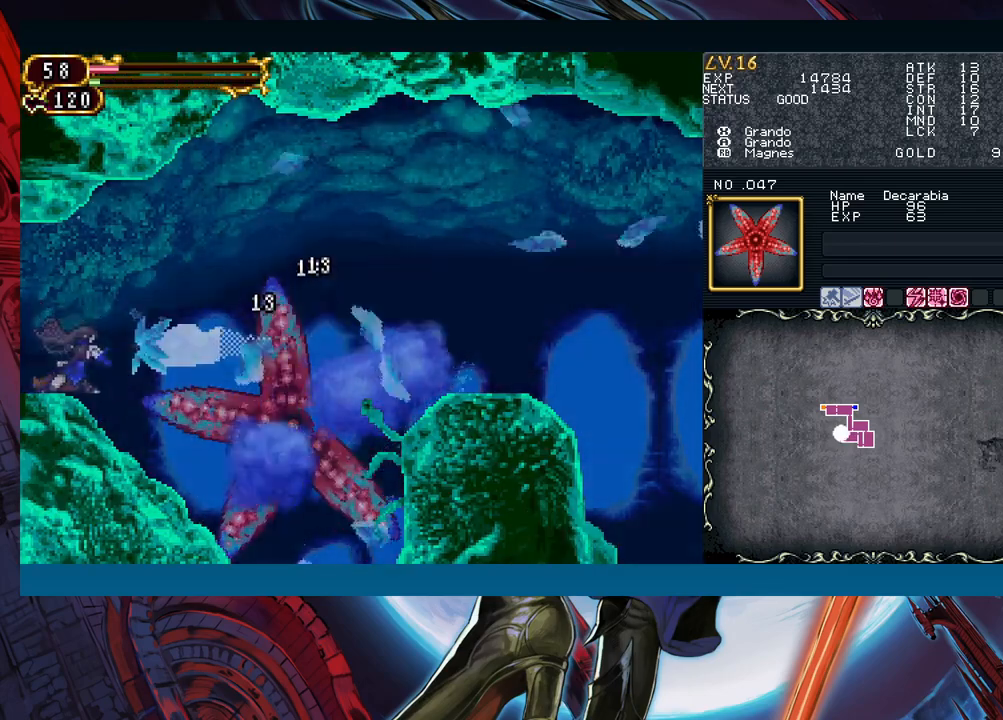
{"buttons": [], "left_stick": "right", "events": [[233, "left_stick", "right"]]}
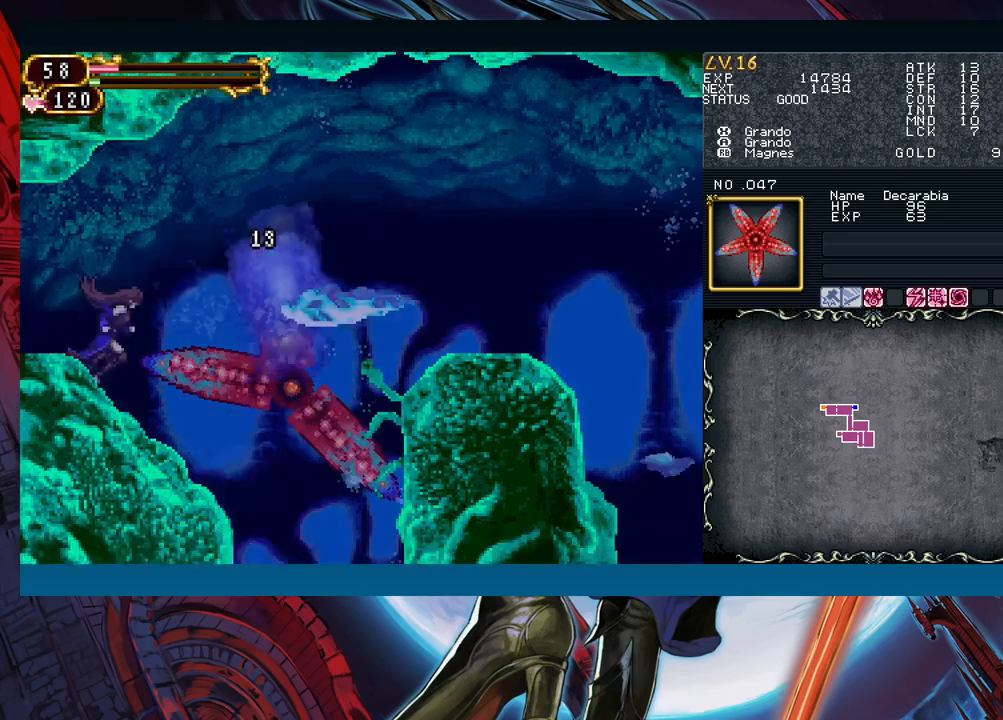
{"buttons": [], "left_stick": "right", "events": [[133, "left_stick", "left"], [167, "Y", "down"], [200, "B", "down"], [200, "Y", "up"], [233, "left_stick", "right"], [267, "B", "up"]]}
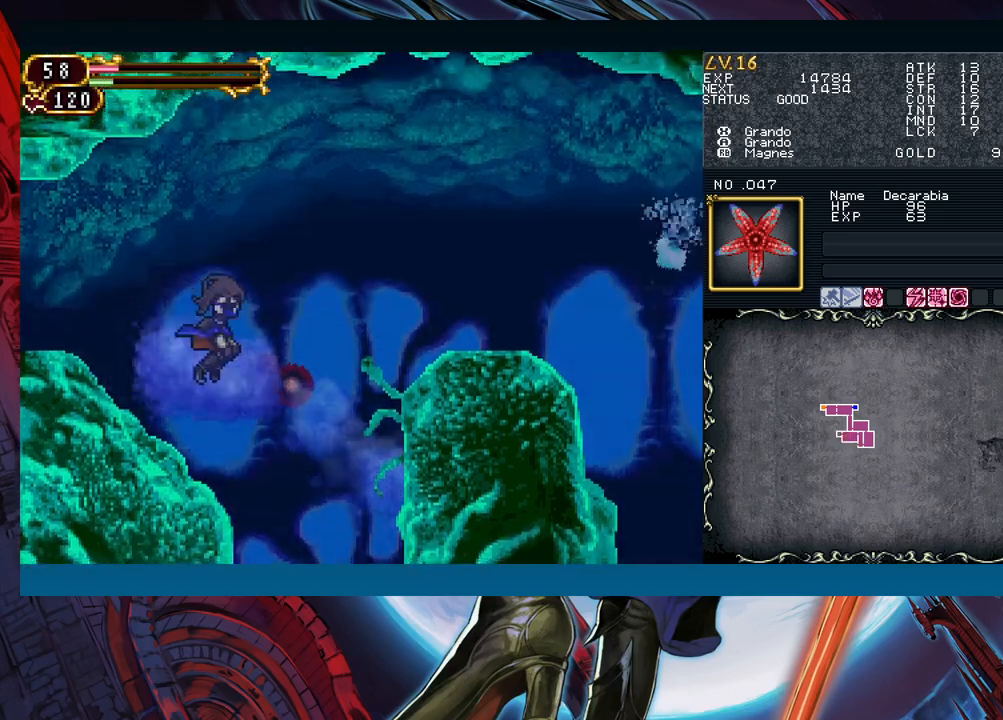
{"buttons": [], "left_stick": "right", "events": []}